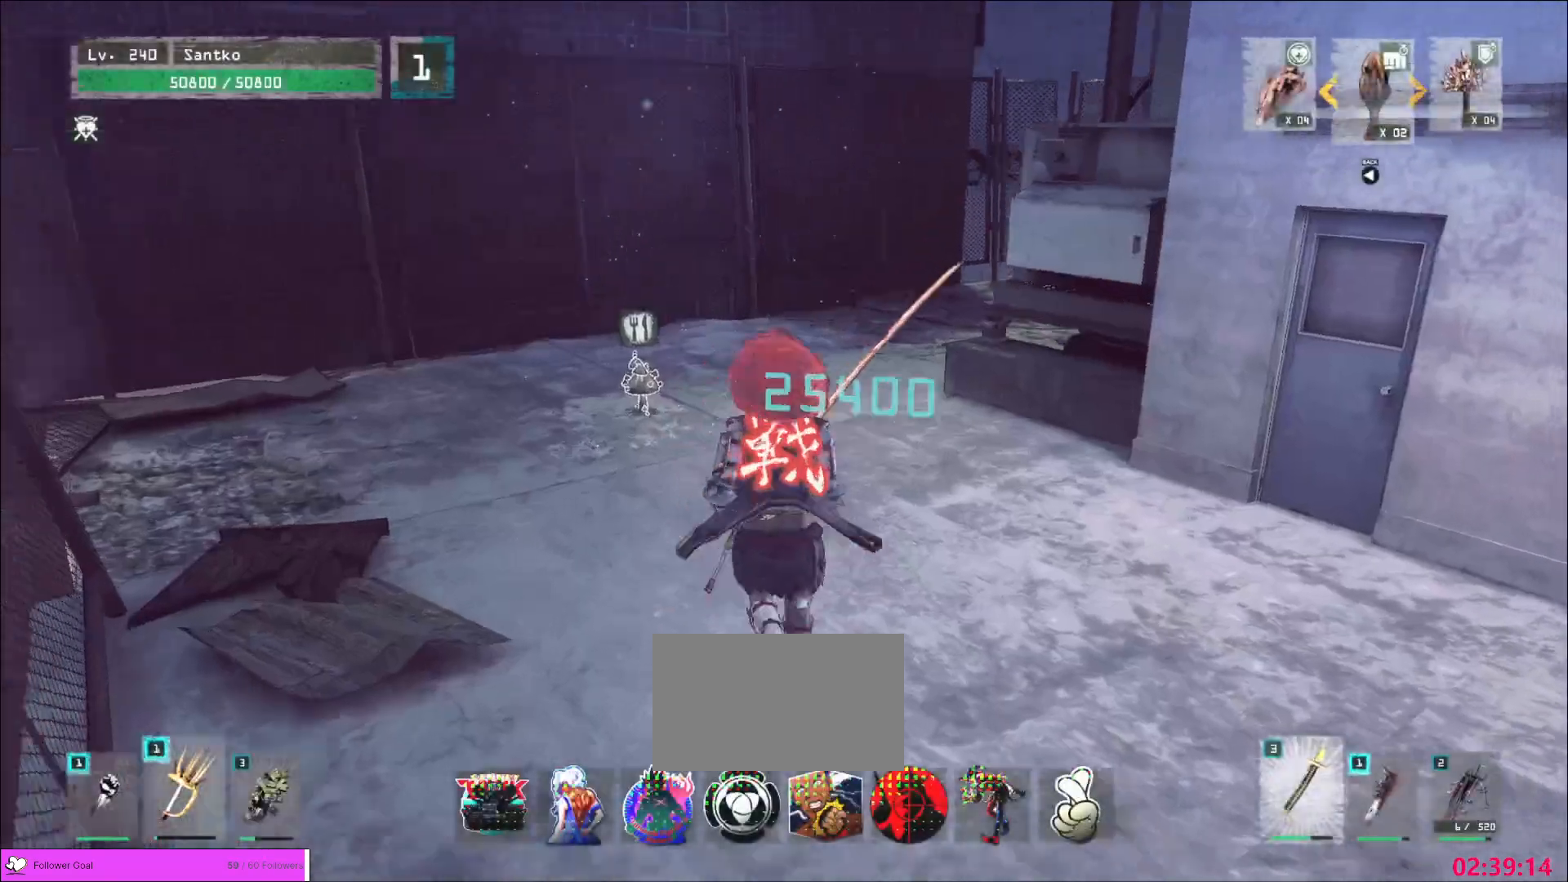
Gameplay with keyboard and mouse; each line is a JSON object with the keys and mouse buttons held at the frame after it. "events" lists presses ("down") and releases ("up") of "1", "2", "3", "4", "5", "a", "alt", "b", "c", "ctrl", "d", "e", "f", "g", "q", "r", "s", "shift", "space", "t", "tab", "v", "w", "x", "z", "mouse_left", "mouse_wheel", "mouse_right", "mouse_mb4" and "mouse_mb5" between this image and that frame as [ms after this image, input, new state], when the widget could be followed in between. "mouse_left", "mouse_wheel", "mouse_right", "mouse_mb4", "mouse_mb5" = the "left", "wheel", "right", "mb4", "mb5" buttons of the "mouse" list. No other keys are recorded. "wheel" means that the mouse wheel is clicked or scrolled. Not read: mouse_move.
{"keys": ["w"], "mouse": [], "events": [[80, "ctrl", "up"]]}
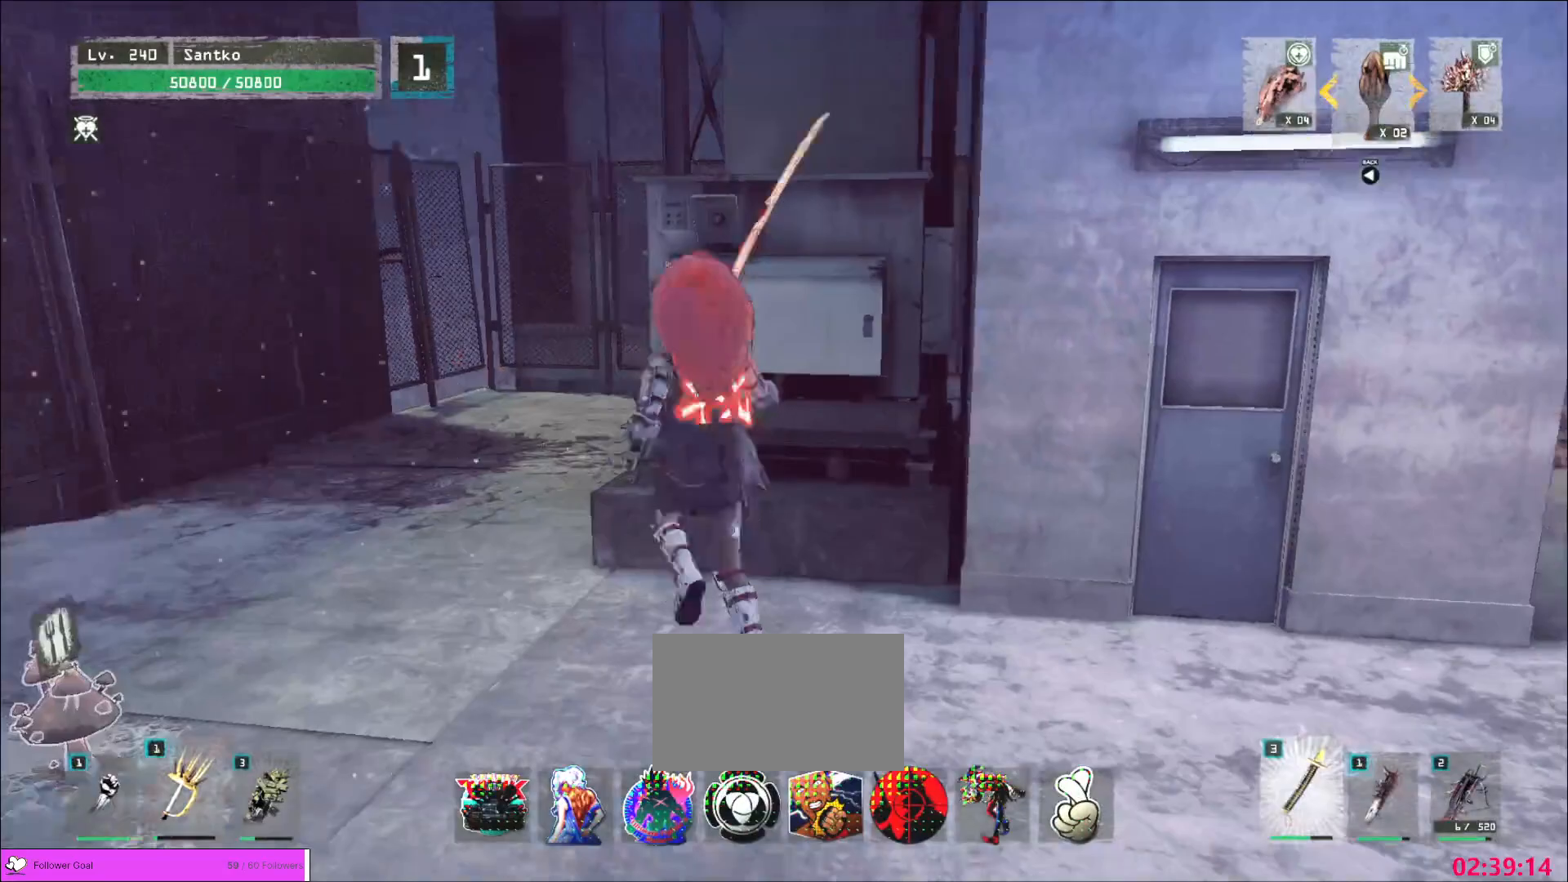
{"keys": ["w"], "mouse": [], "events": []}
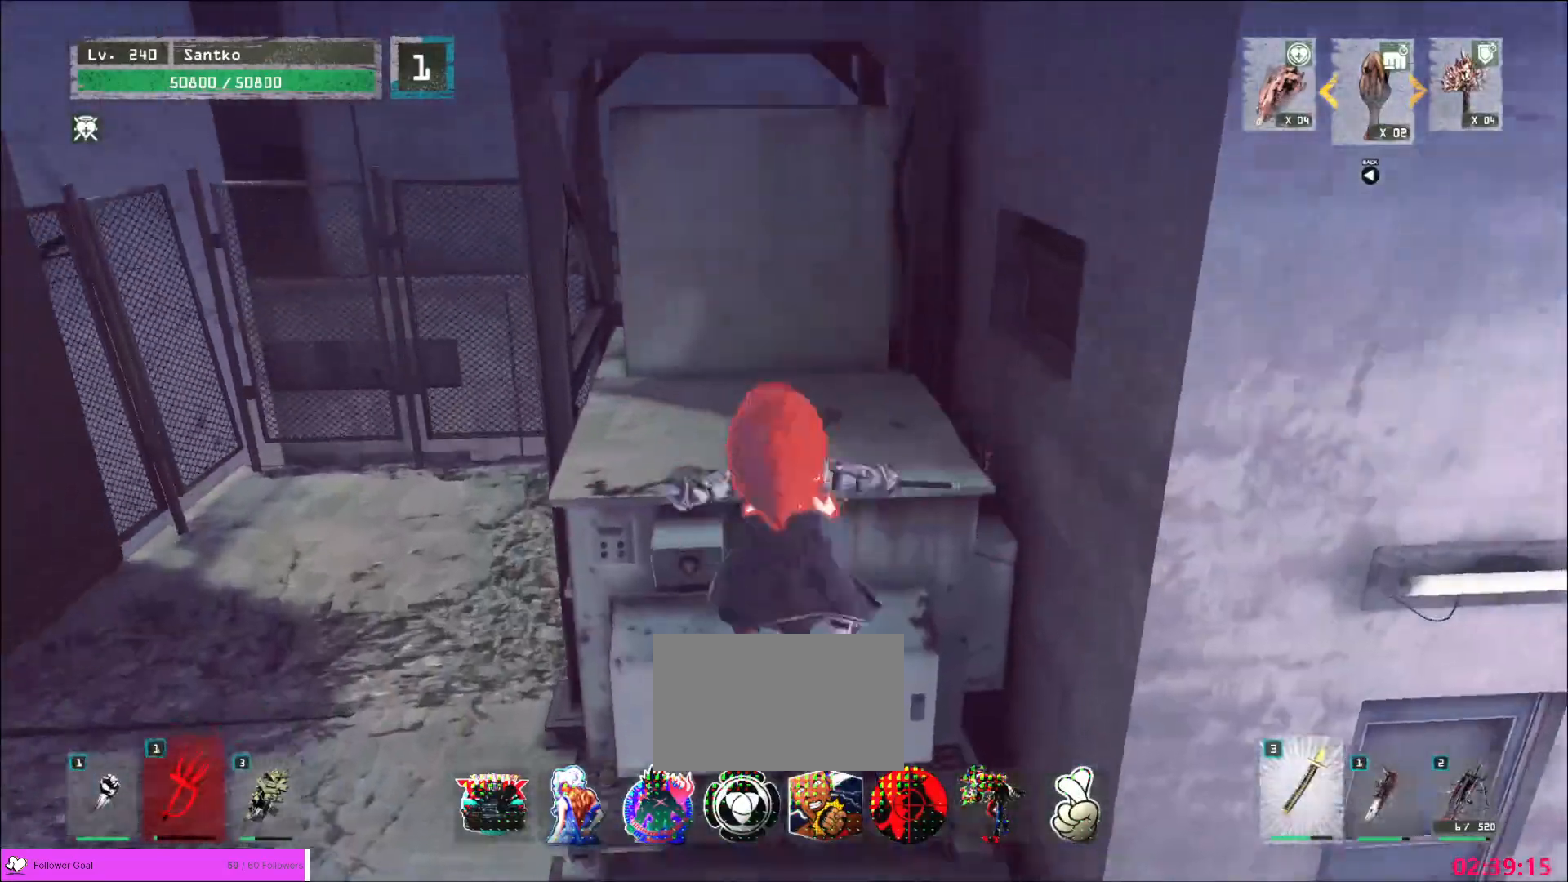
{"keys": ["w"], "mouse": [], "events": [[360, "space", "down"], [400, "space", "up"]]}
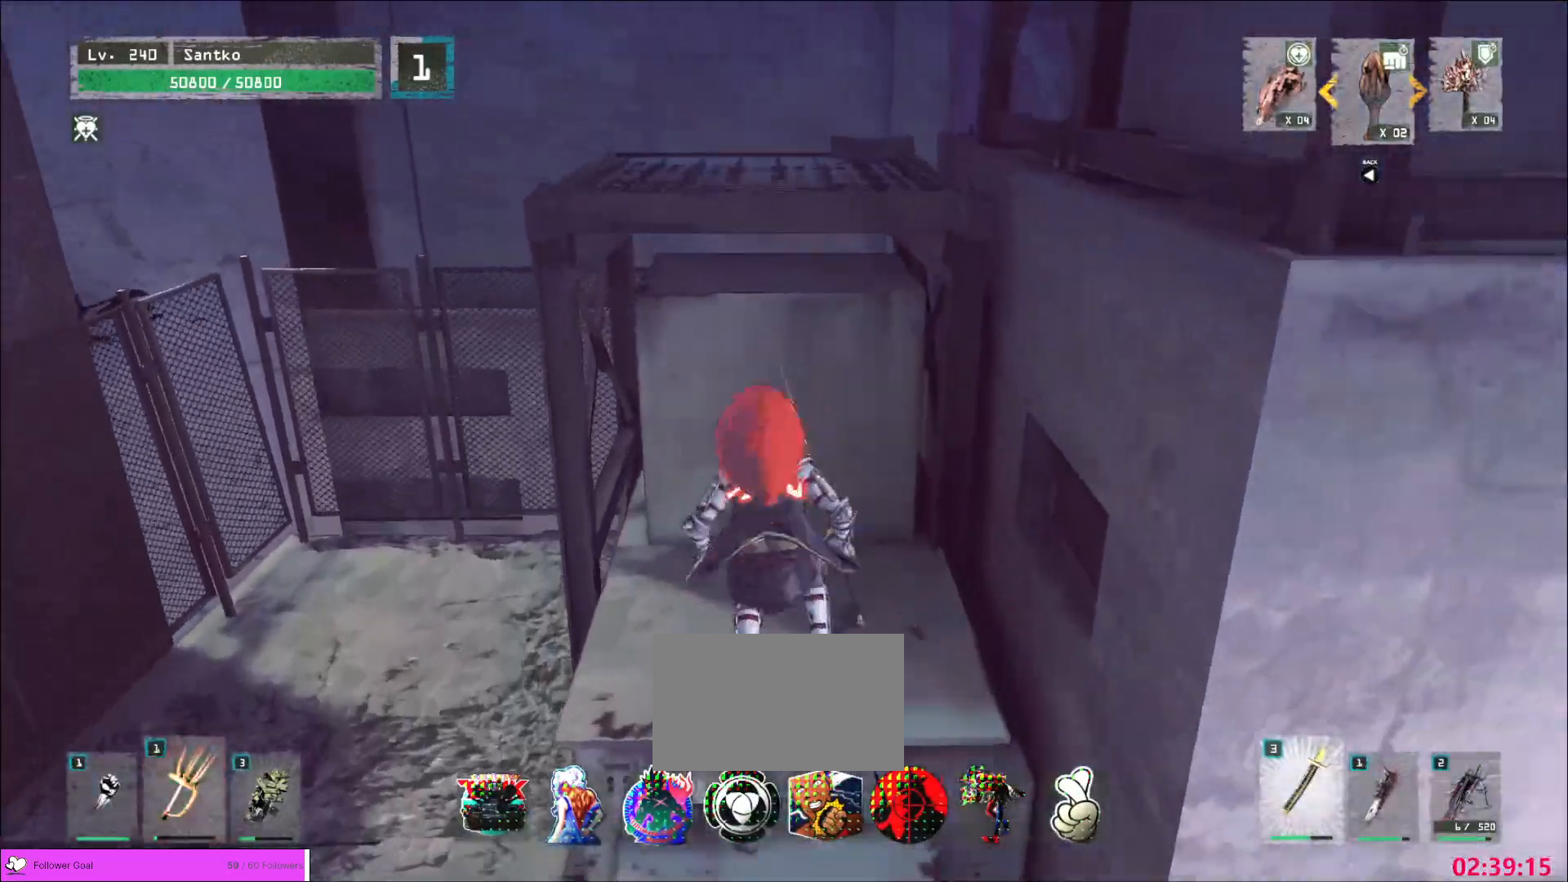
{"keys": ["w"], "mouse": [], "events": []}
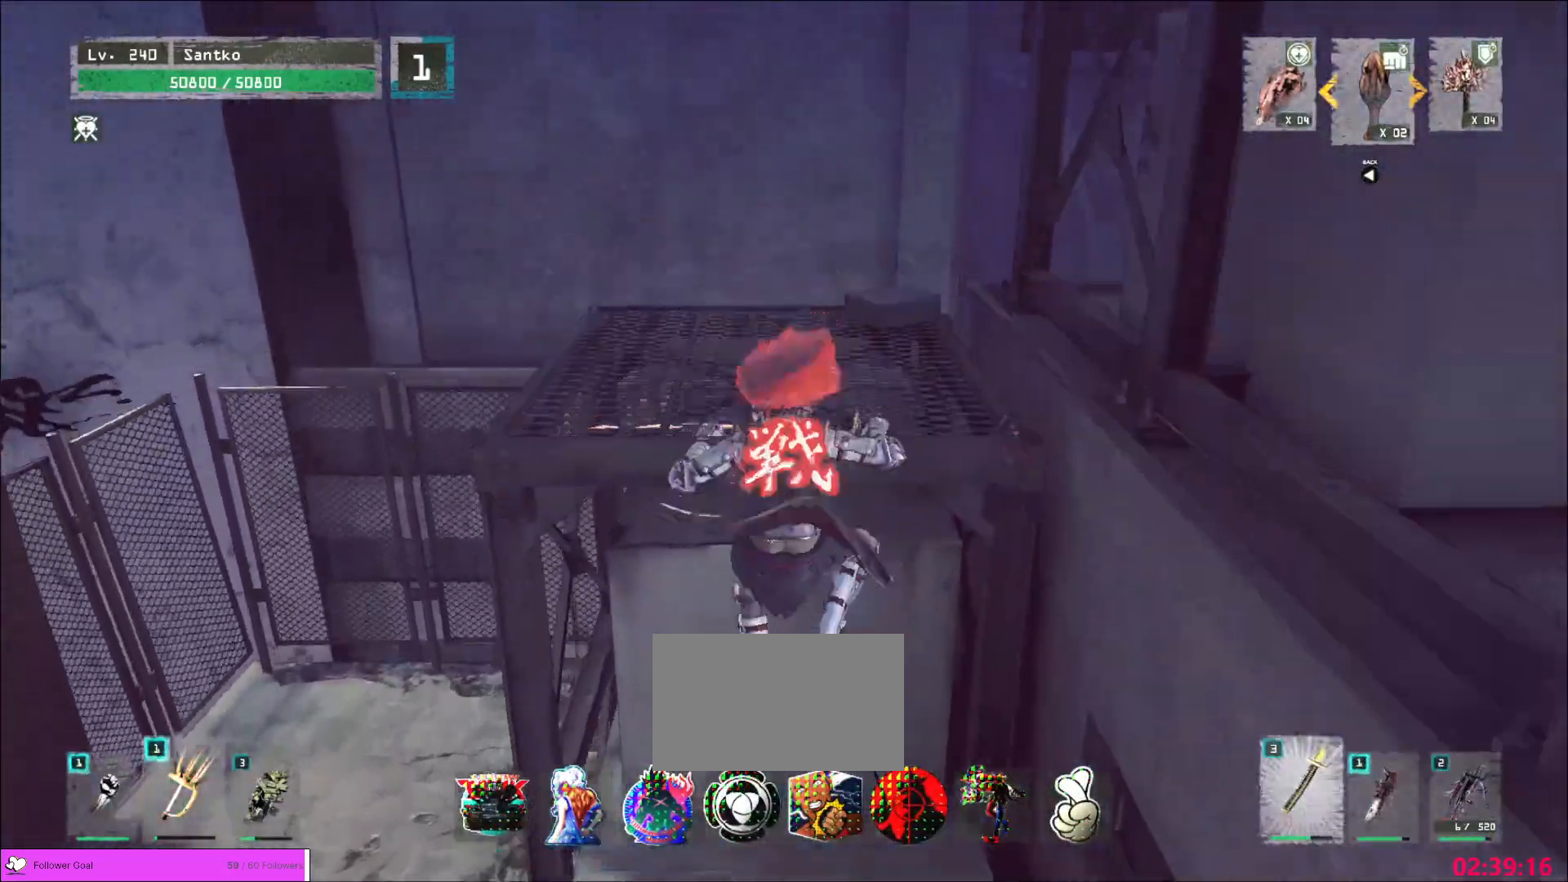
{"keys": ["space", "w"], "mouse": [], "events": [[480, "space", "down"]]}
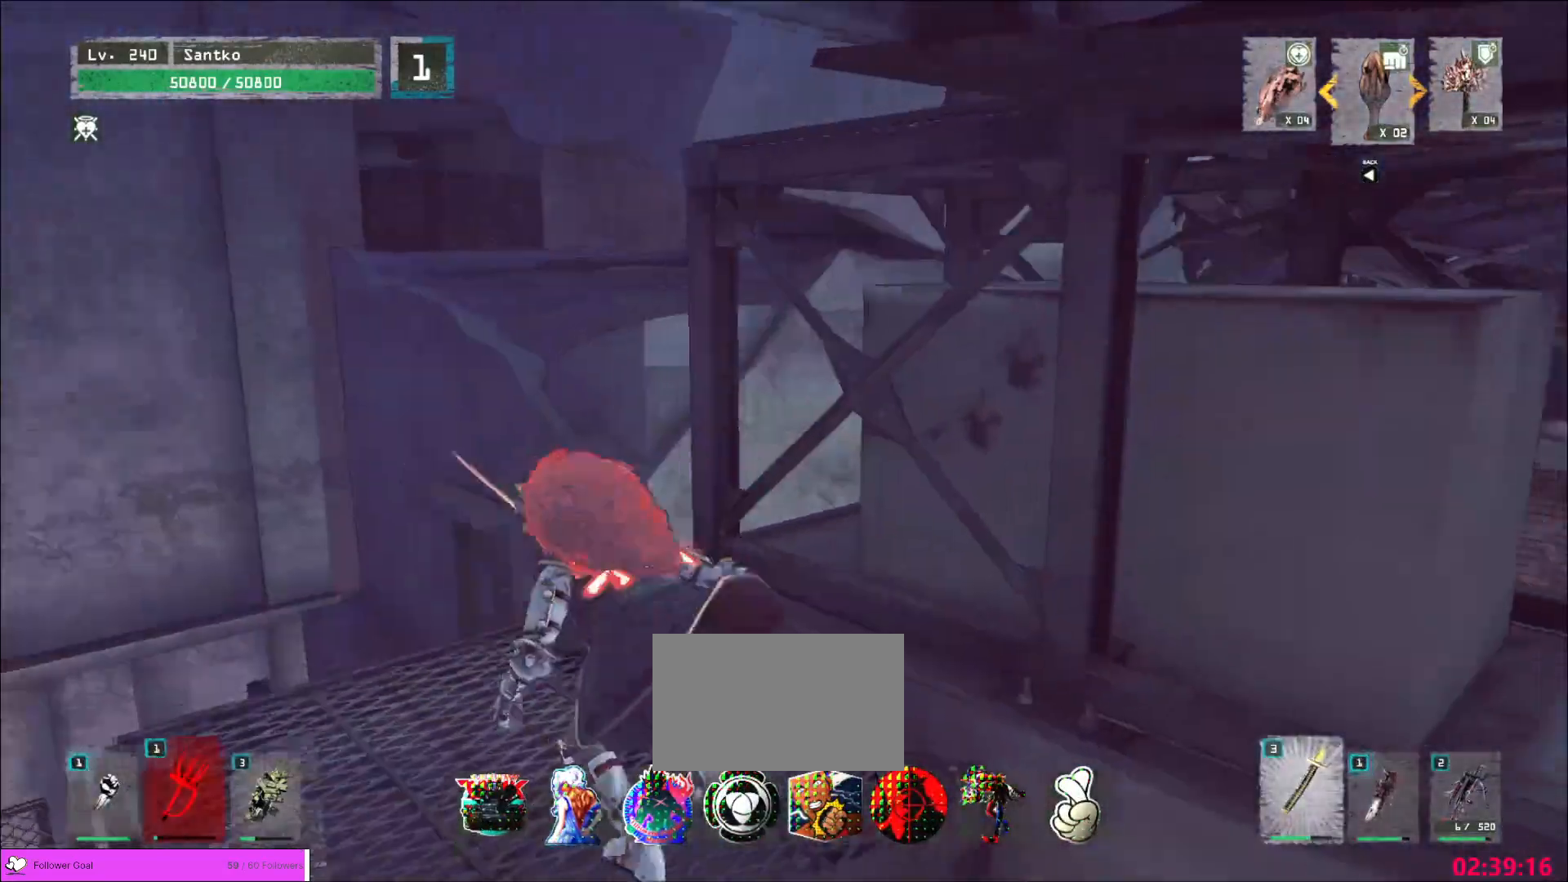
{"keys": ["w"], "mouse": [], "events": [[120, "a", "down"], [120, "space", "up"], [200, "a", "up"], [440, "a", "down"], [520, "a", "up"]]}
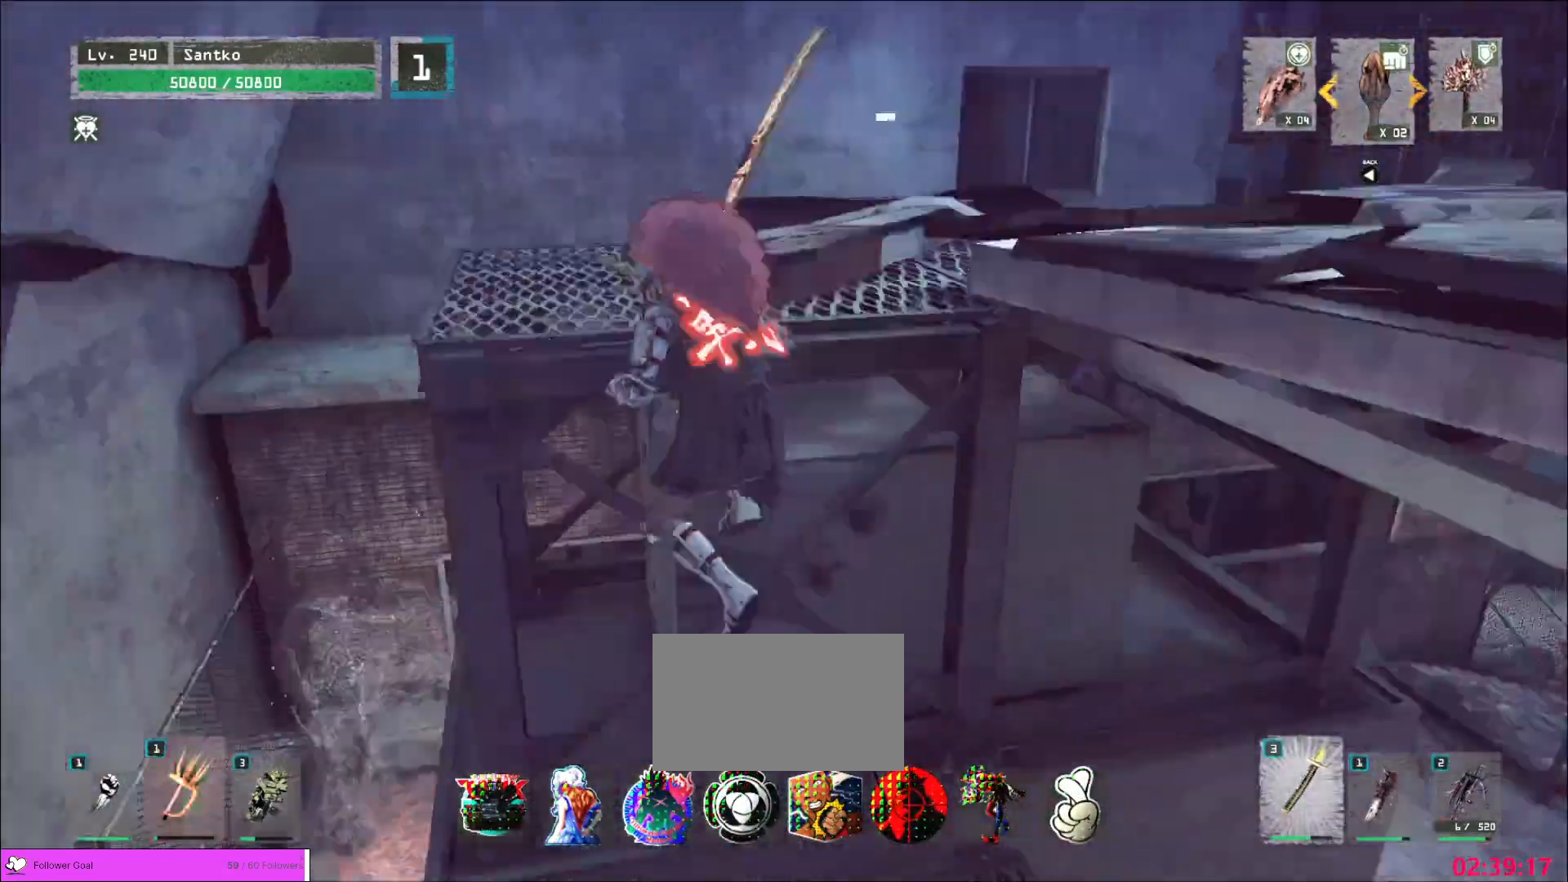
{"keys": ["w"], "mouse": [], "events": []}
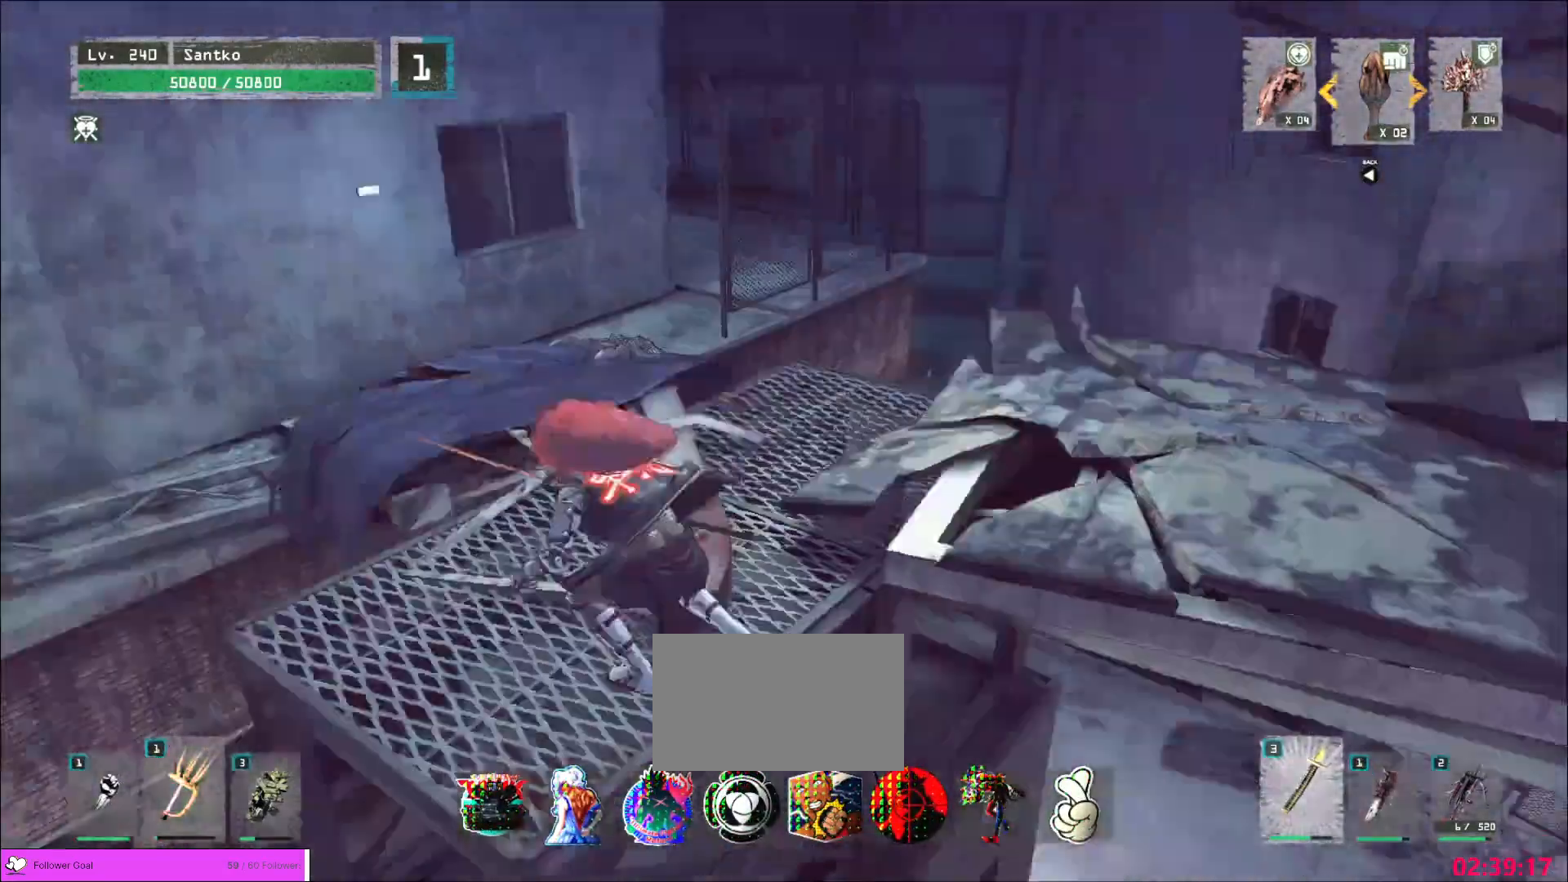
{"keys": ["w"], "mouse": [], "events": [[80, "a", "down"], [200, "ctrl", "down"], [400, "ctrl", "up"], [520, "a", "up"]]}
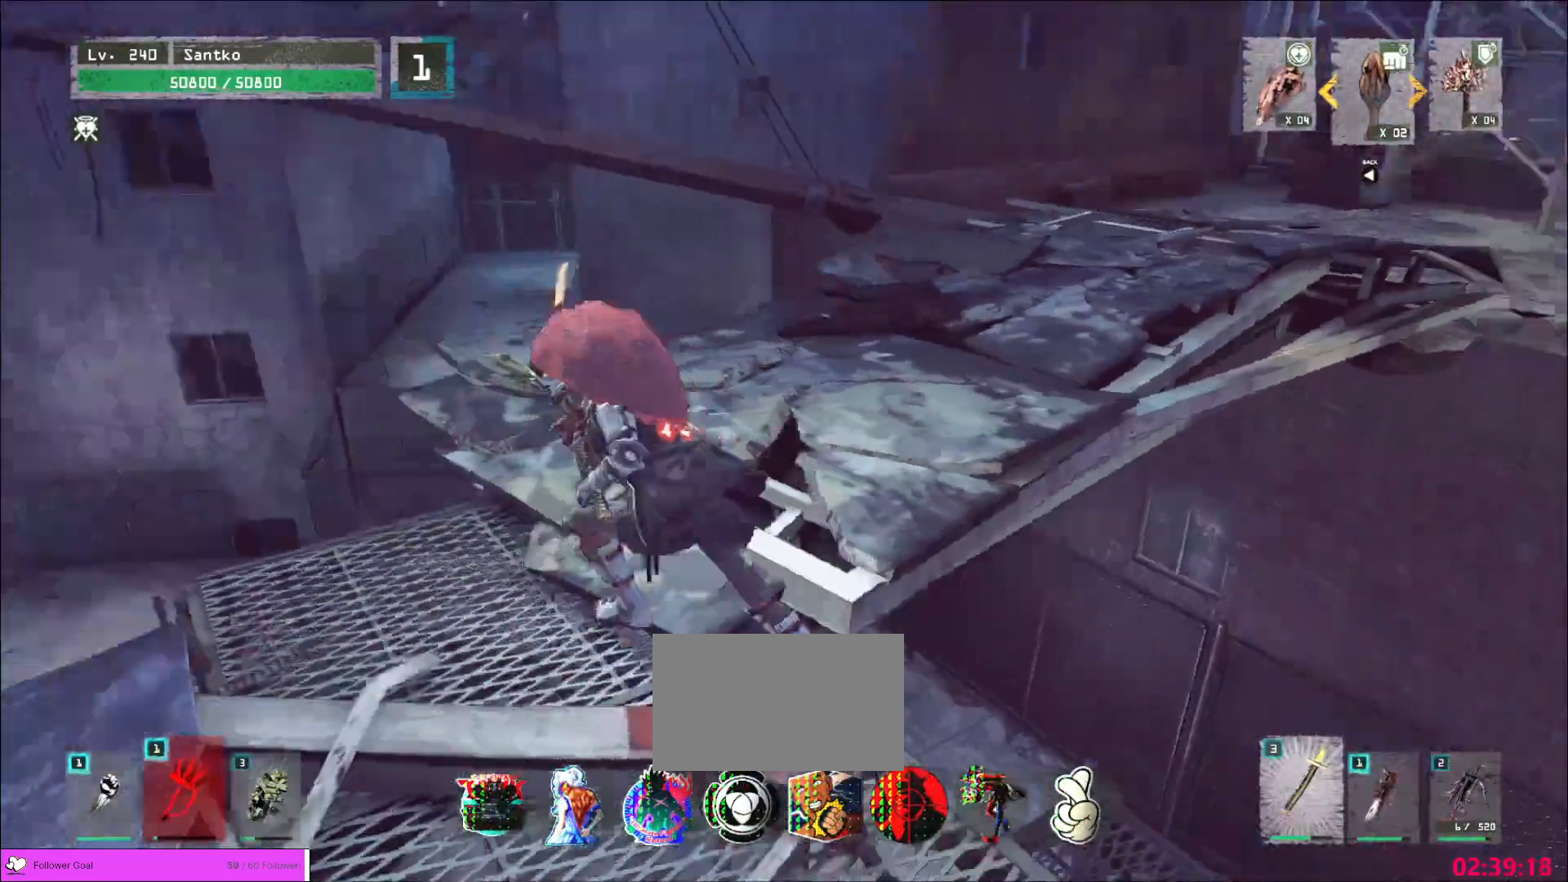
{"keys": ["w"], "mouse": [], "events": []}
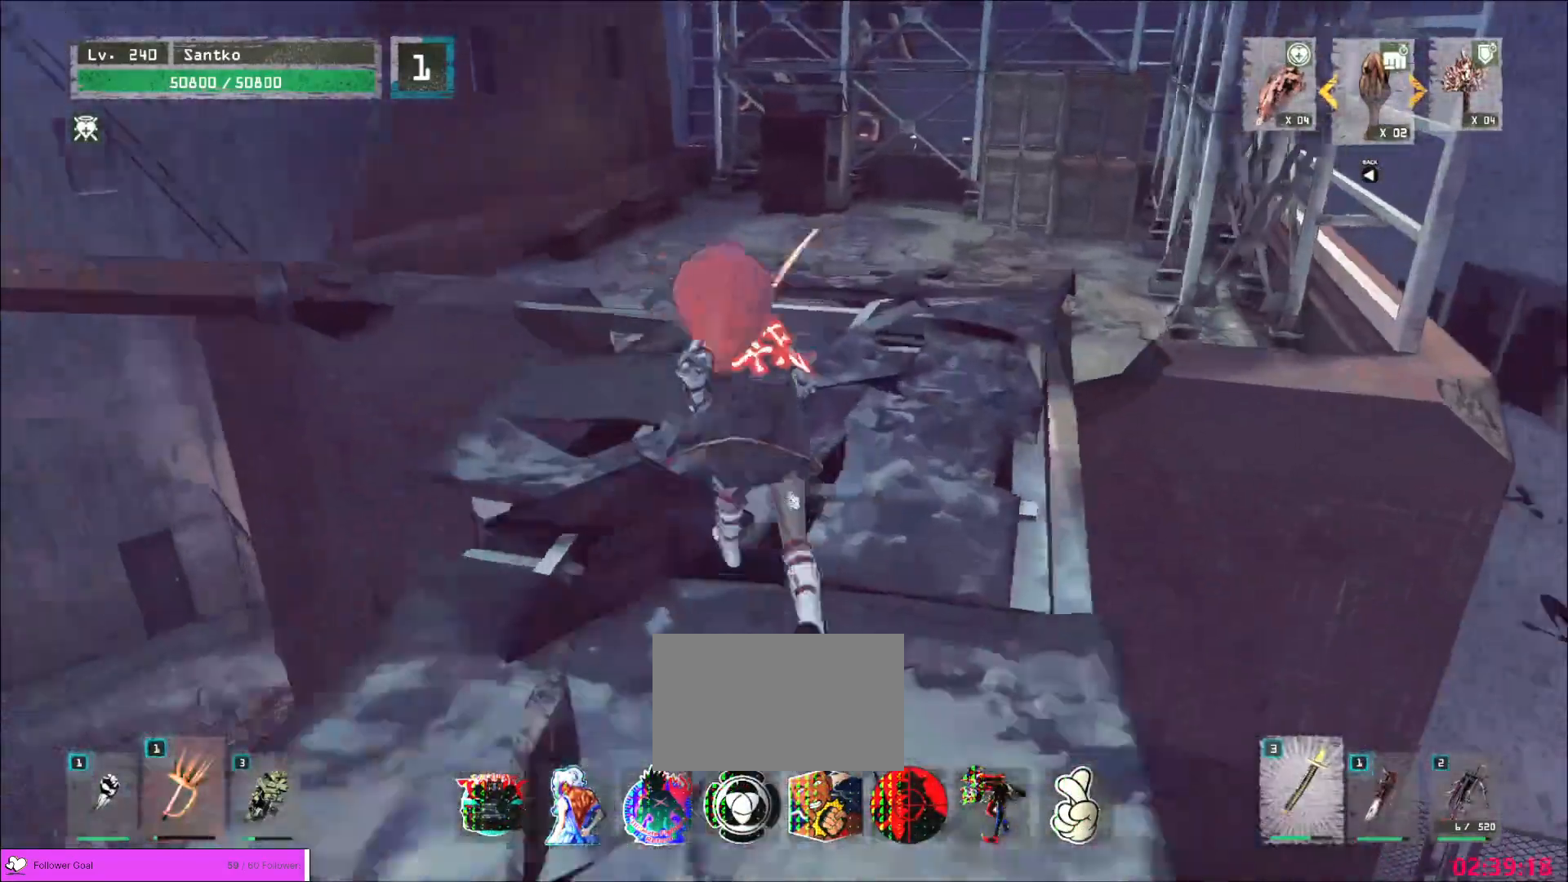
{"keys": [], "mouse": []}
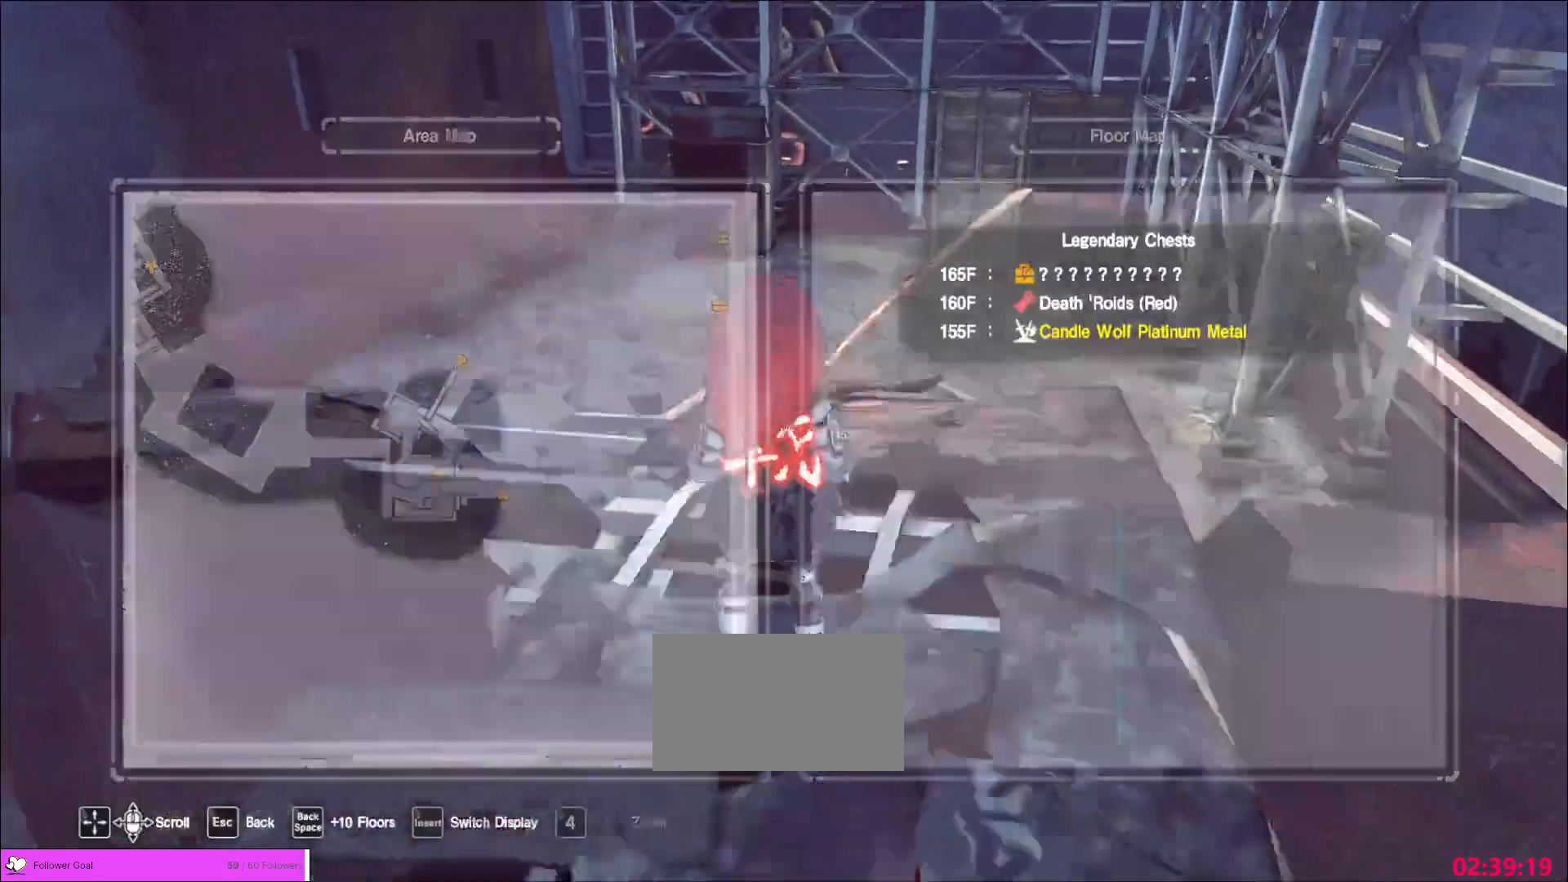
{"keys": ["w"], "mouse": [], "events": [[40, "w", "down"], [120, "ctrl", "down"], [280, "ctrl", "up"]]}
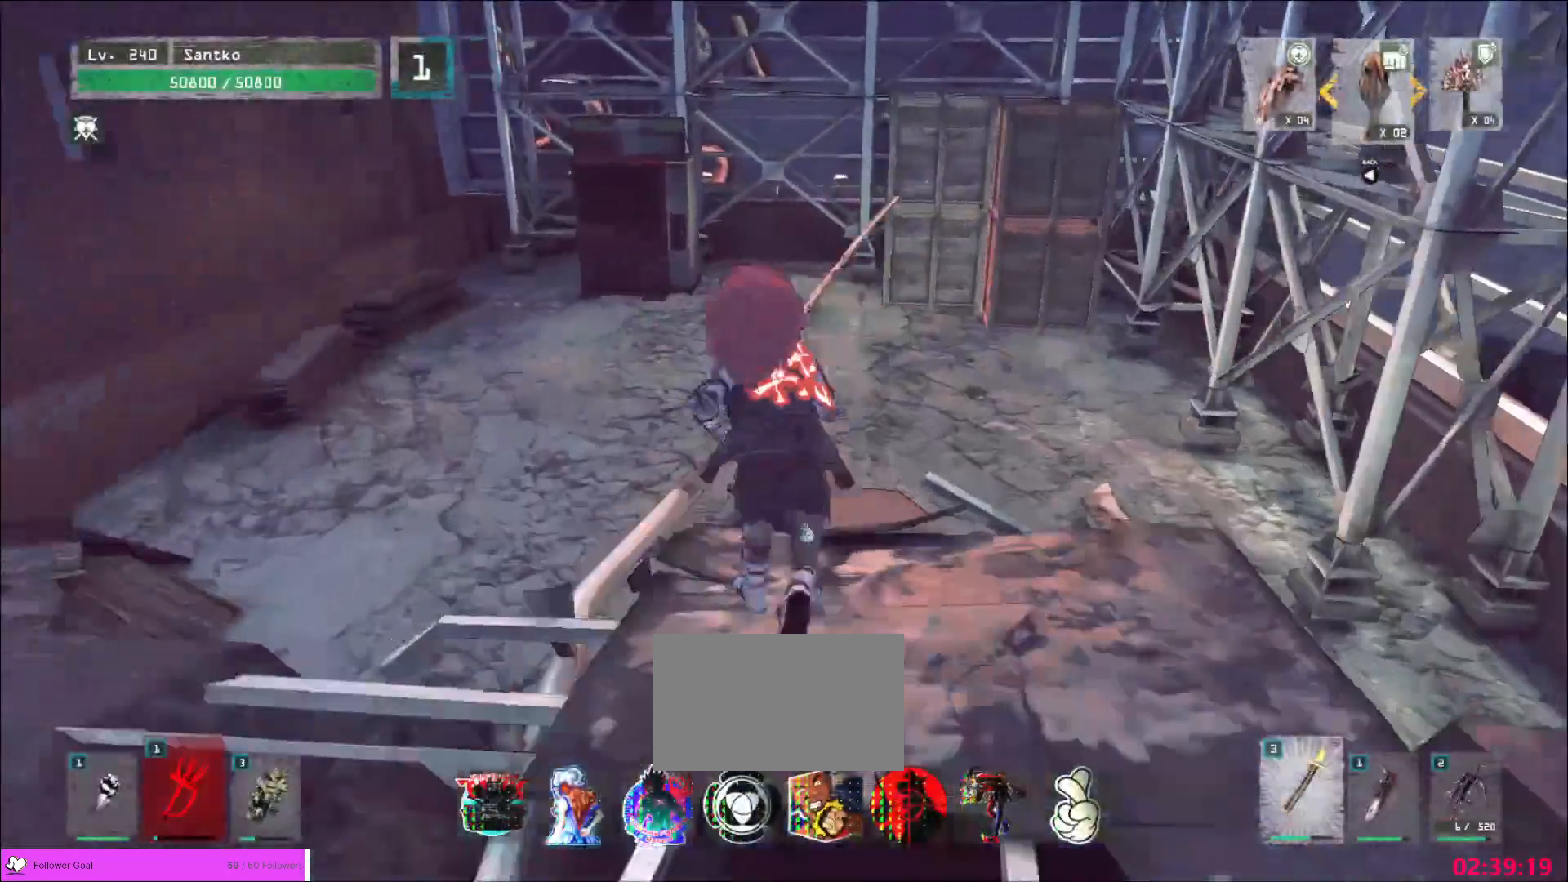
{"keys": ["w"], "mouse": [], "events": []}
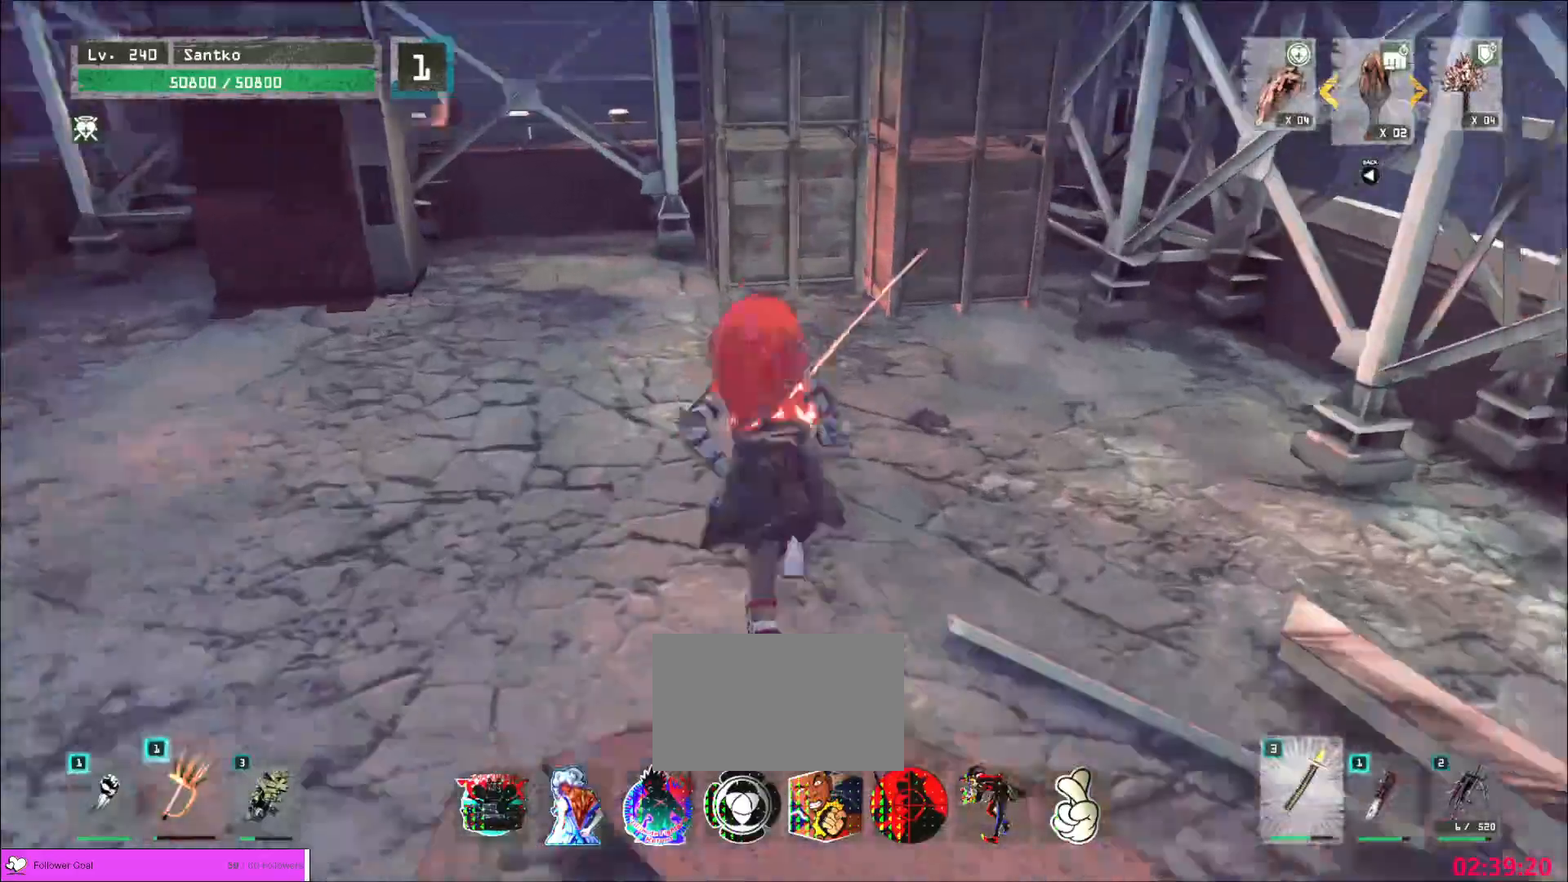
{"keys": ["1", "w"], "mouse": [], "events": [[480, "1", "down"]]}
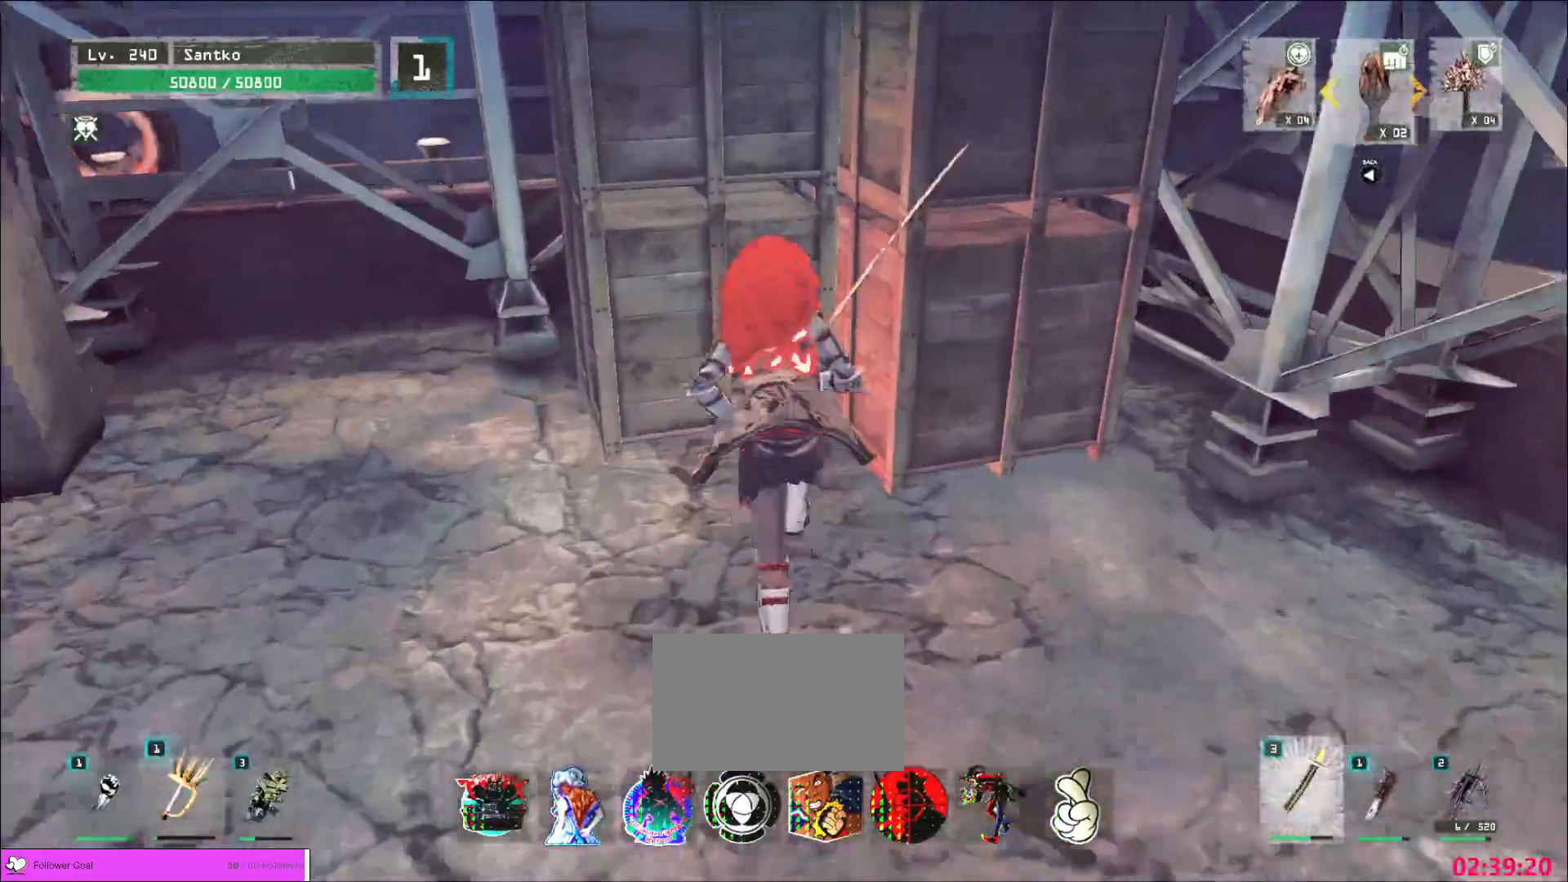
{"keys": ["d", "w"], "mouse": [], "events": [[40, "mouse_right", "down"], [80, "mouse_right", "up"], [120, "1", "up"], [480, "d", "down"]]}
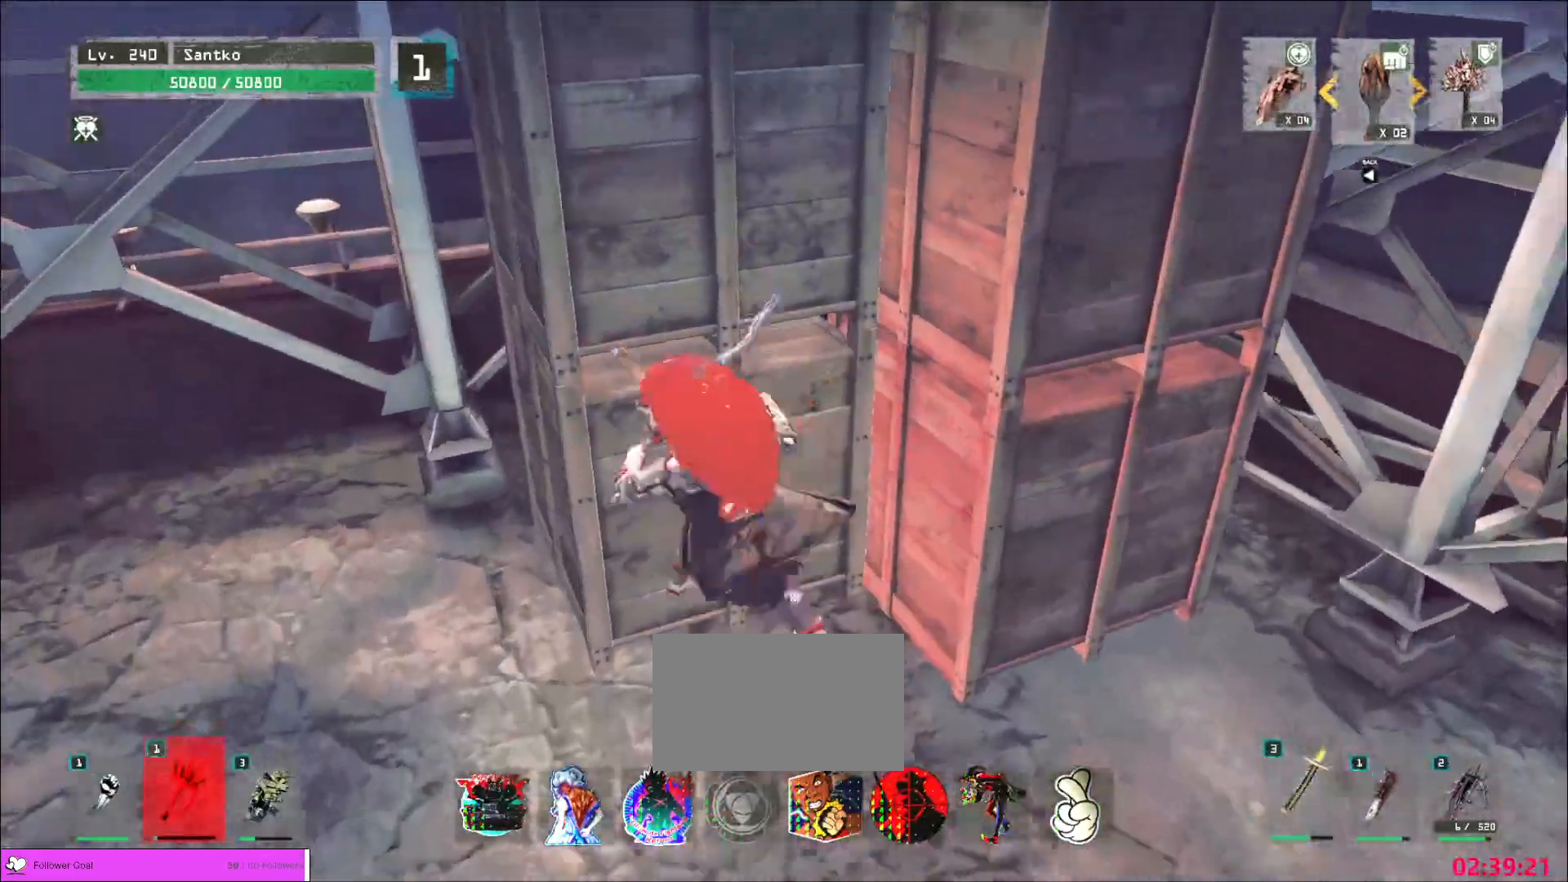
{"keys": ["d"], "mouse": [], "events": [[120, "mouse_right", "down"], [160, "w", "up"], [200, "mouse_right", "up"]]}
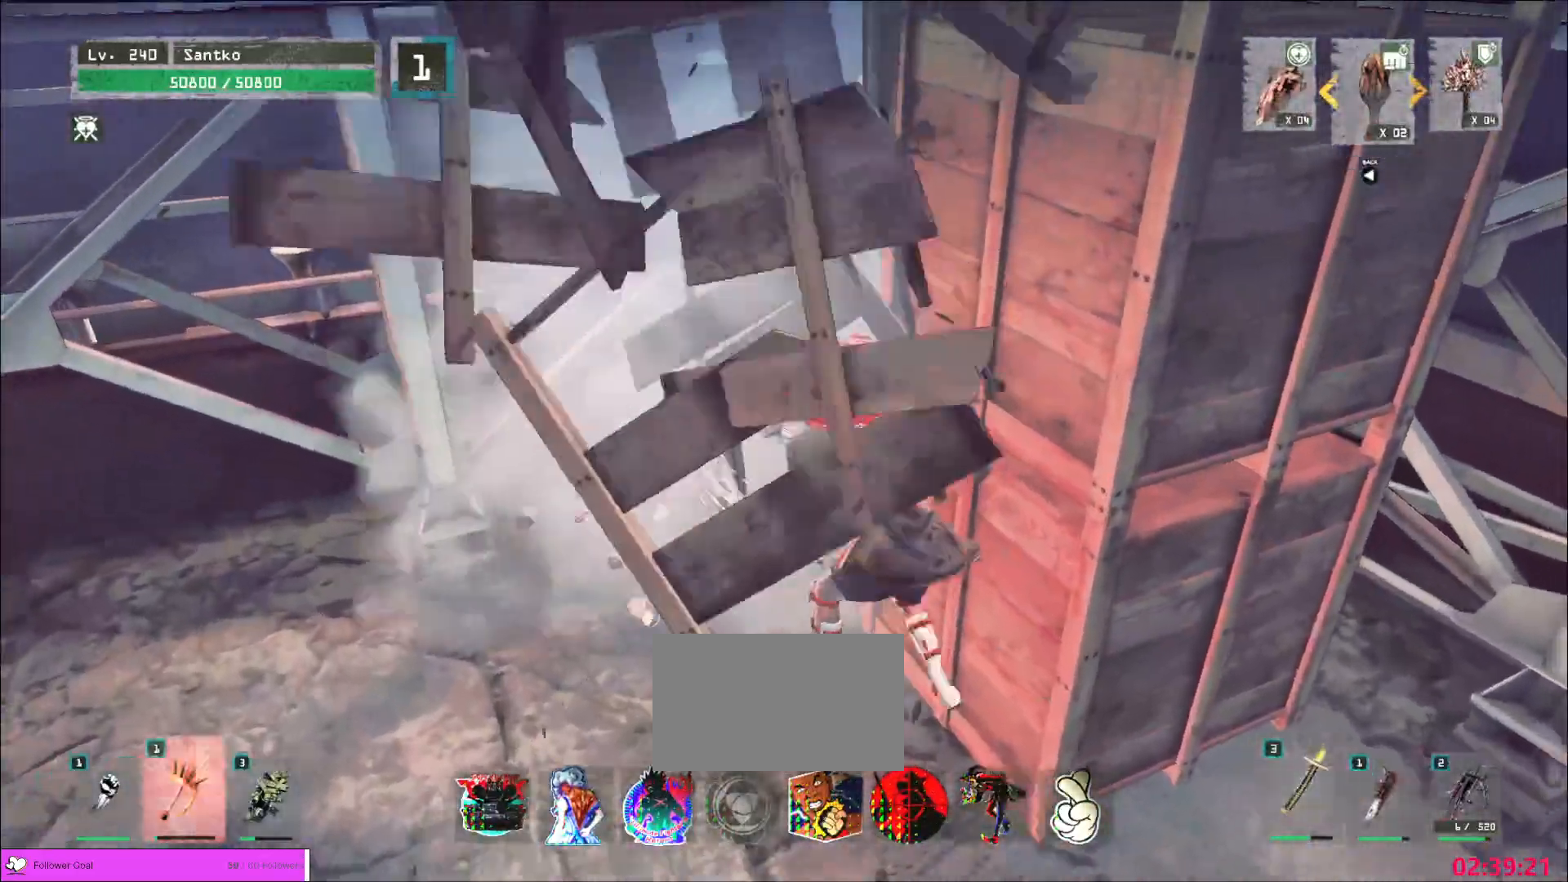
{"keys": ["w"], "mouse": [], "events": [[320, "d", "up"], [320, "w", "down"]]}
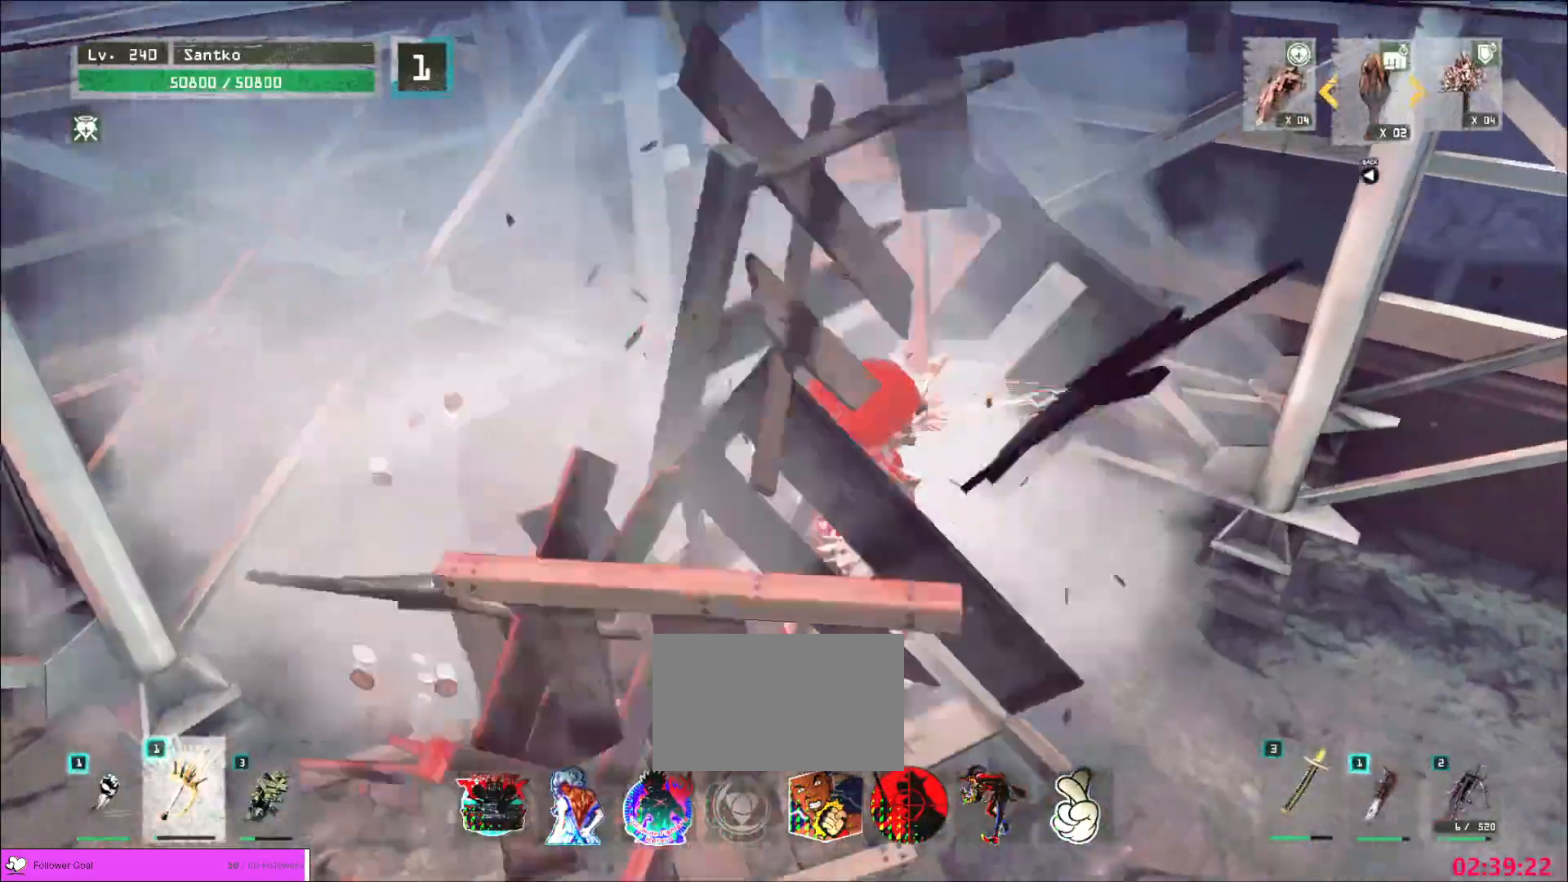
{"keys": ["w"], "mouse": [], "events": [[280, "2", "down"], [360, "2", "up"]]}
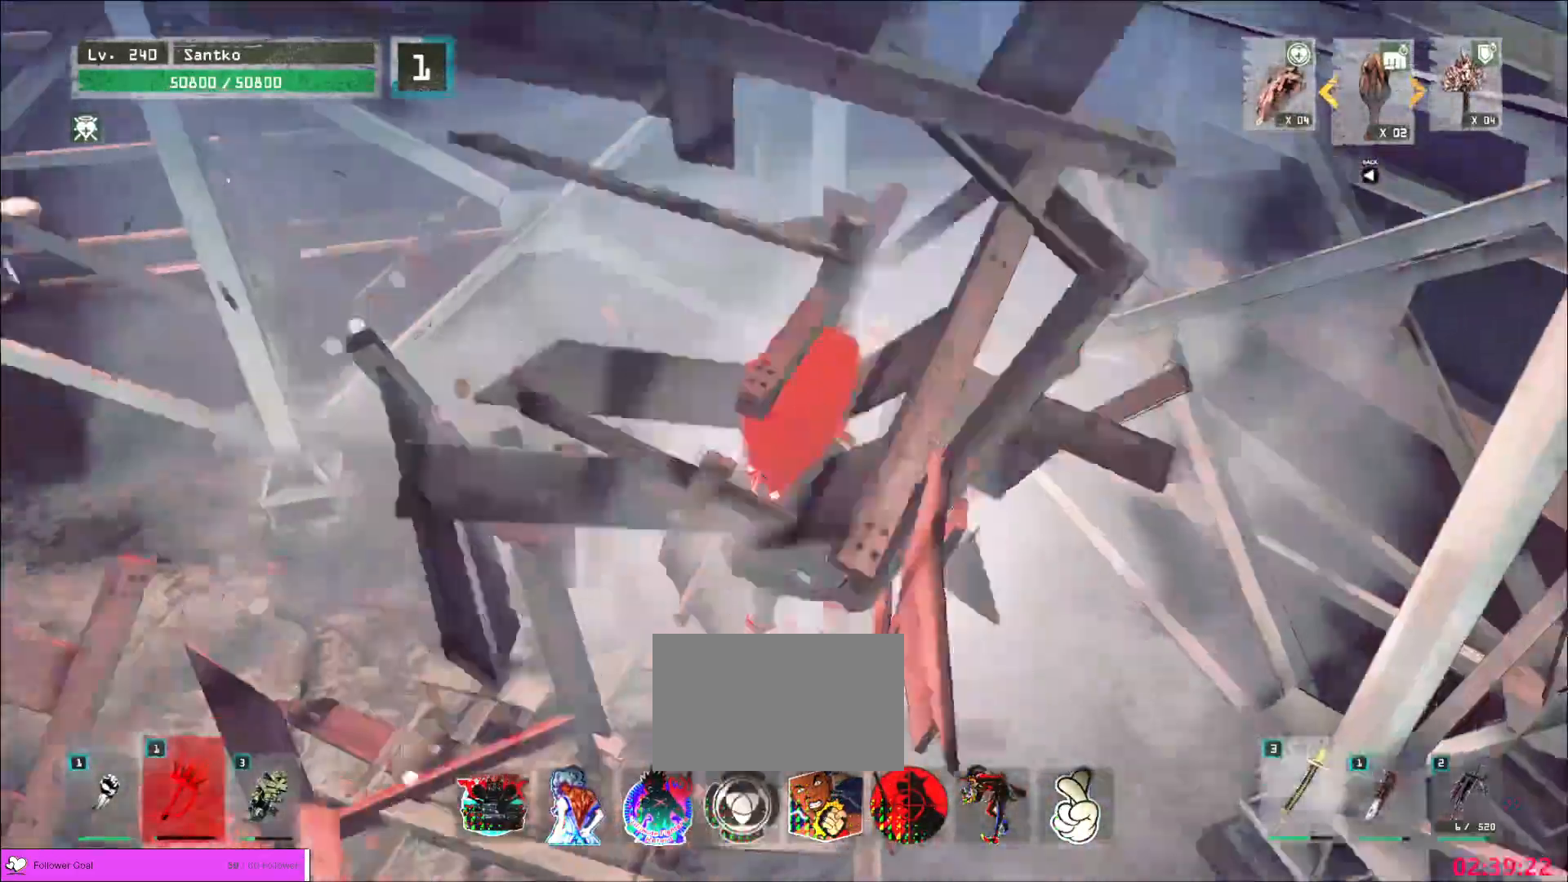
{"keys": [], "mouse": [], "events": [[200, "w", "up"]]}
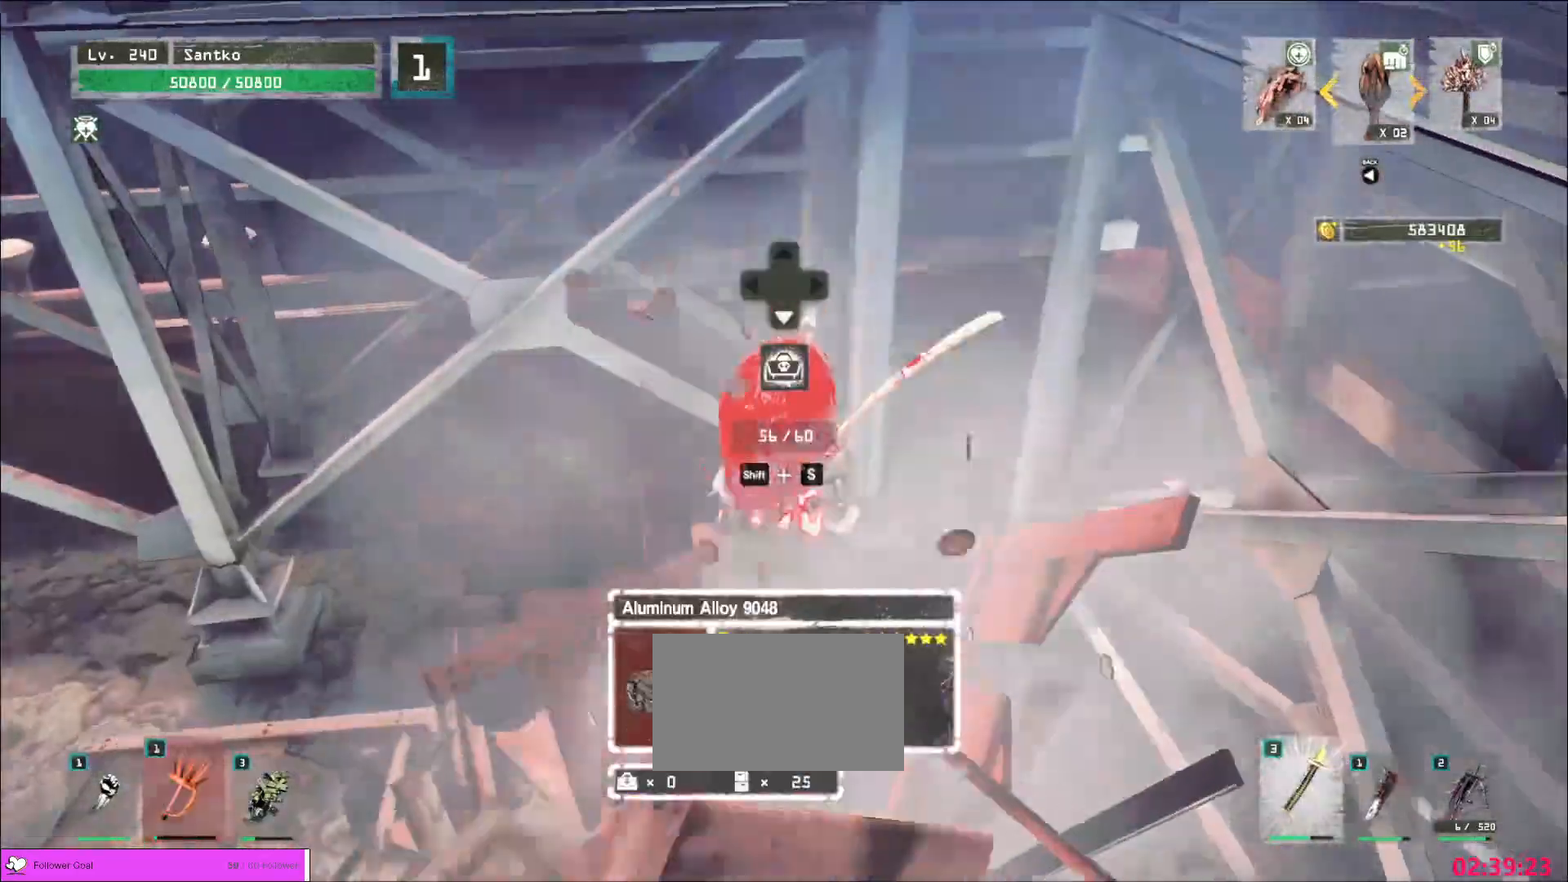
{"keys": ["a", "ctrl", "w"], "mouse": [], "events": [[120, "a", "down"], [280, "w", "down"], [320, "4", "down"], [360, "ctrl", "down"], [440, "4", "up"]]}
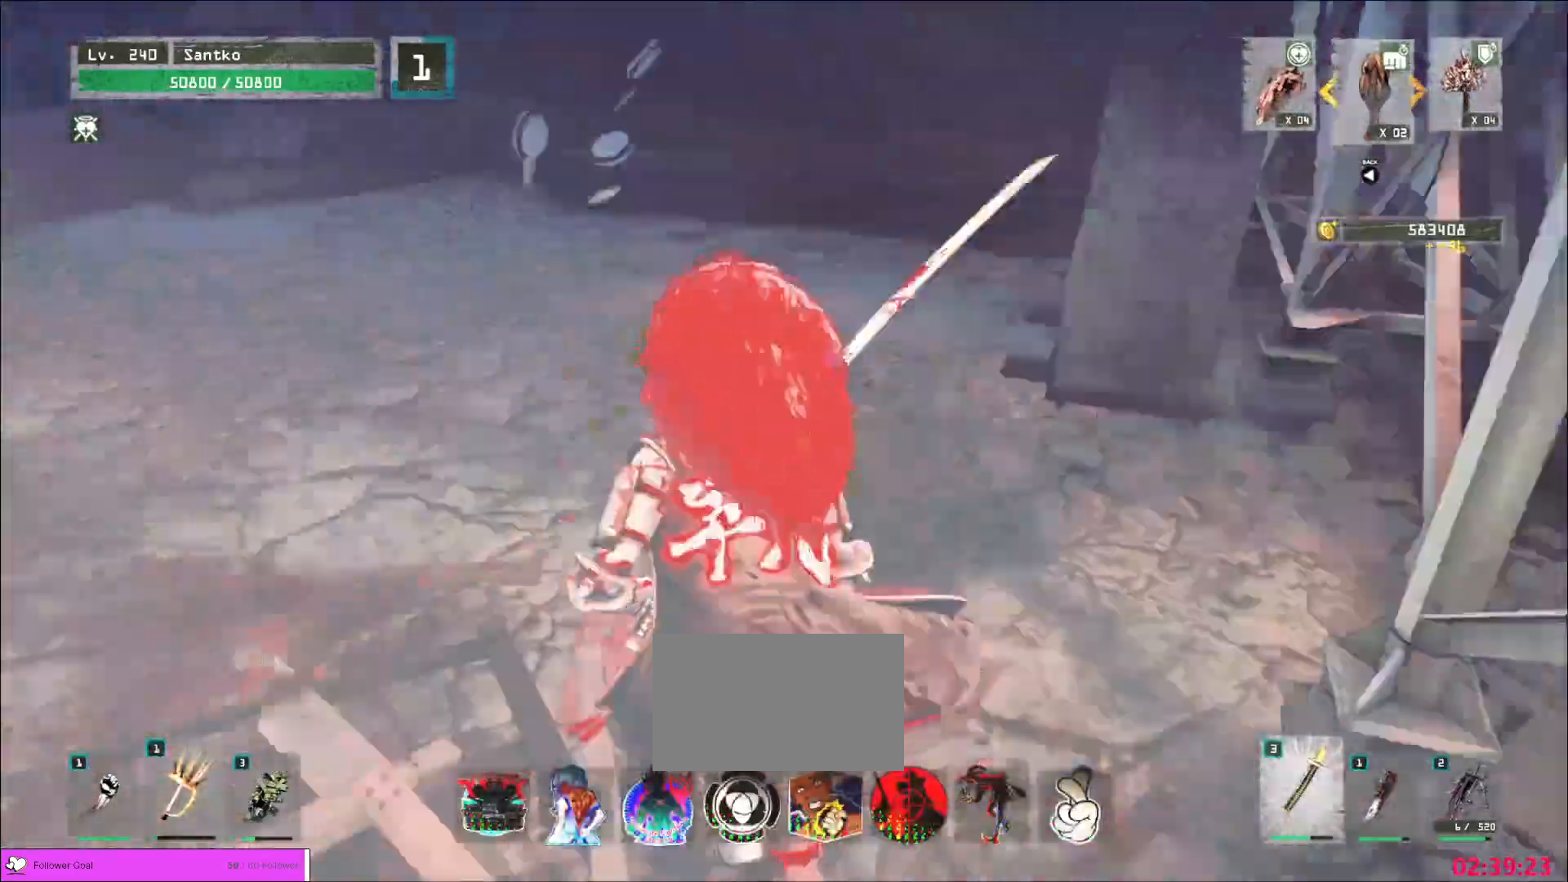
{"keys": ["w"], "mouse": [], "events": [[40, "a", "up"], [40, "ctrl", "up"], [200, "a", "down"], [400, "a", "up"]]}
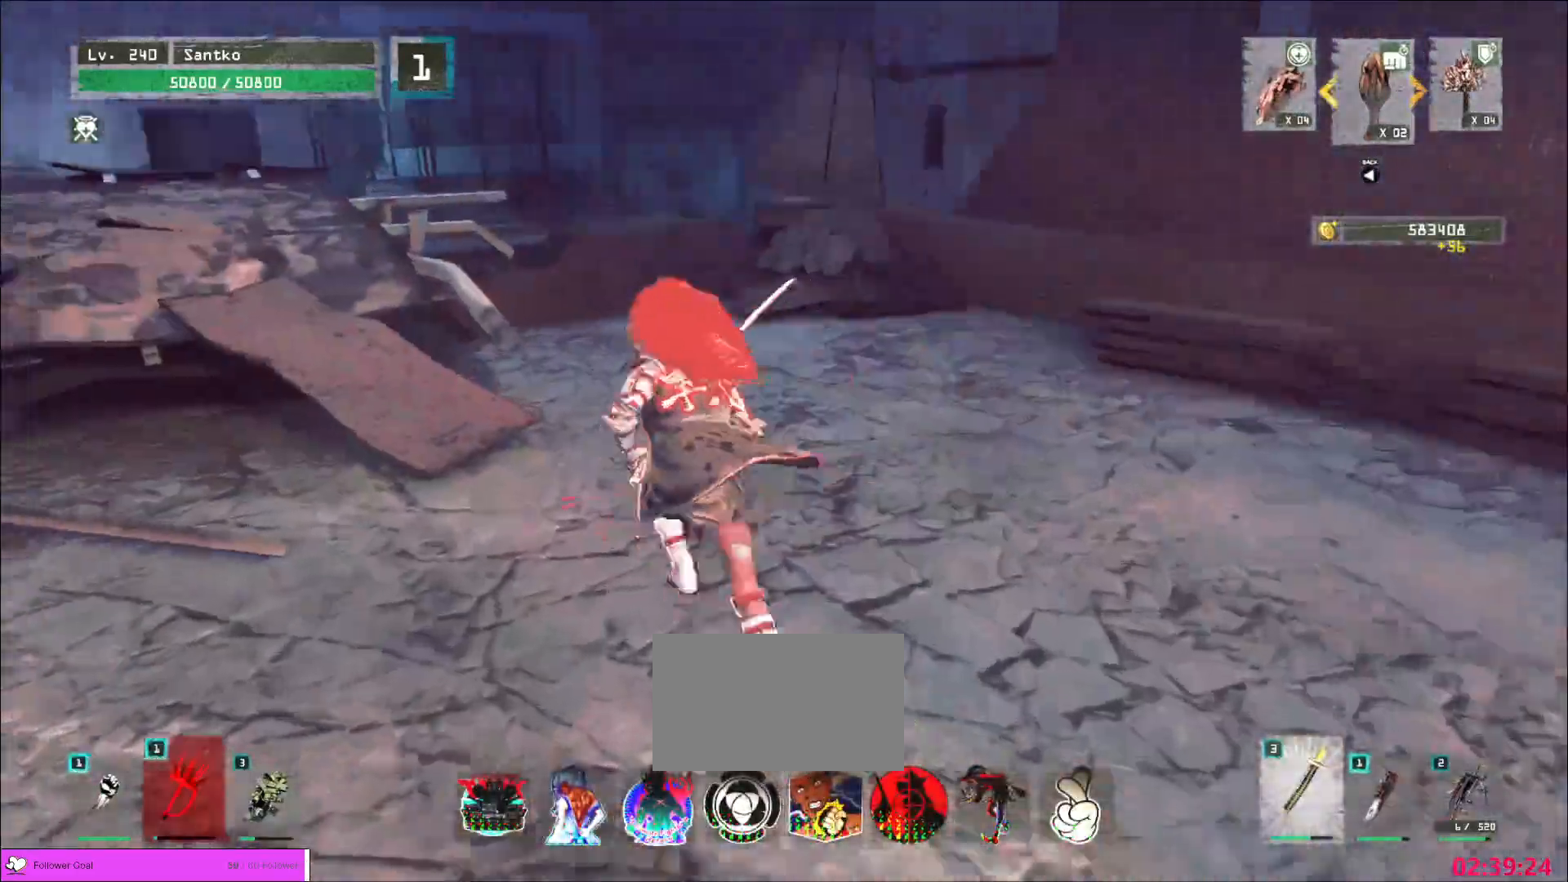
{"keys": ["w"], "mouse": [], "events": [[360, "d", "down"], [400, "d", "up"]]}